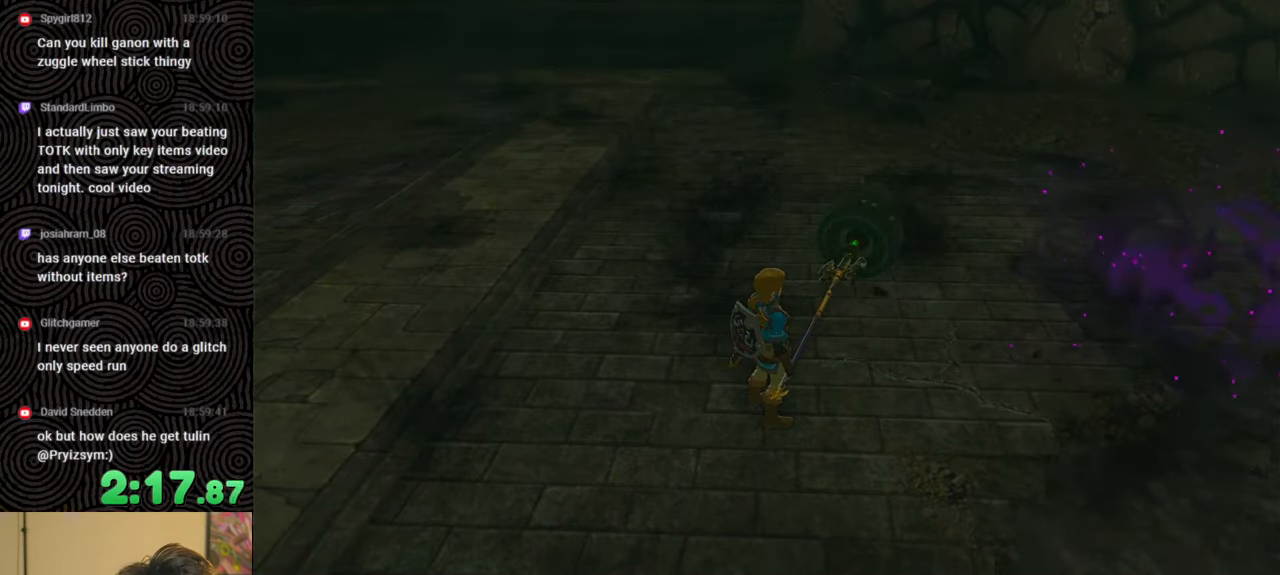
Gameplay with a controller (Nintendo layout); each line is a JSON object with the inputs held at the frame after it. "events" lists button and stick changes between this image and that frame as [ms after this image, input, new state], when the widget could be followed in between. Not read: L3 R3.
{"buttons": ["X"], "left_stick": "center", "right_stick": "center", "events": [[117, "X", "down"], [233, "X", "up"], [283, "START", "down"], [350, "left_stick", "center"], [450, "START", "up"], [483, "X", "down"]]}
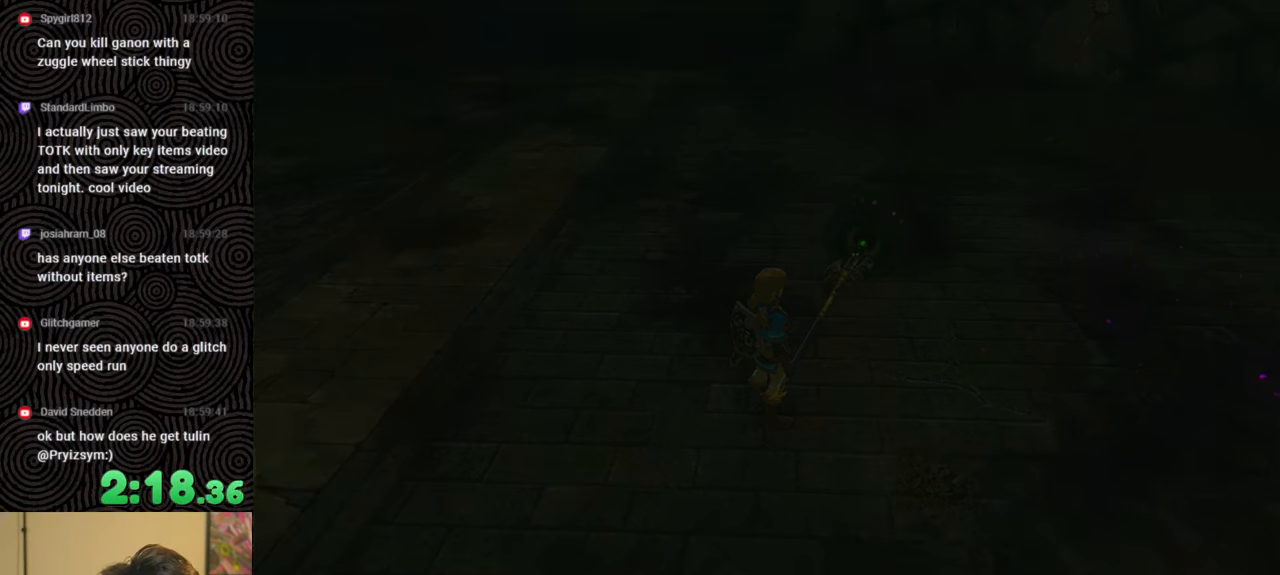
{"buttons": [], "left_stick": "center", "right_stick": "center", "events": [[83, "X", "up"], [133, "START", "down"], [267, "START", "up"], [333, "X", "down"], [467, "X", "up"]]}
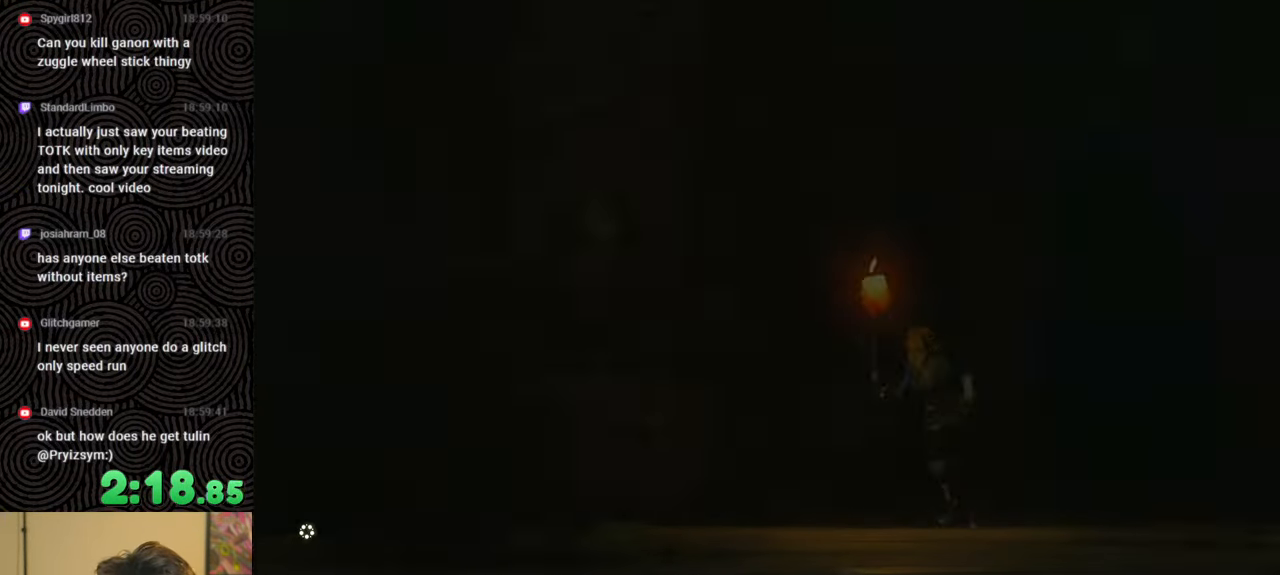
{"buttons": ["START"], "left_stick": "center", "right_stick": "center", "events": [[33, "START", "down"], [233, "START", "up"], [300, "X", "down"], [433, "X", "up"], [483, "START", "down"]]}
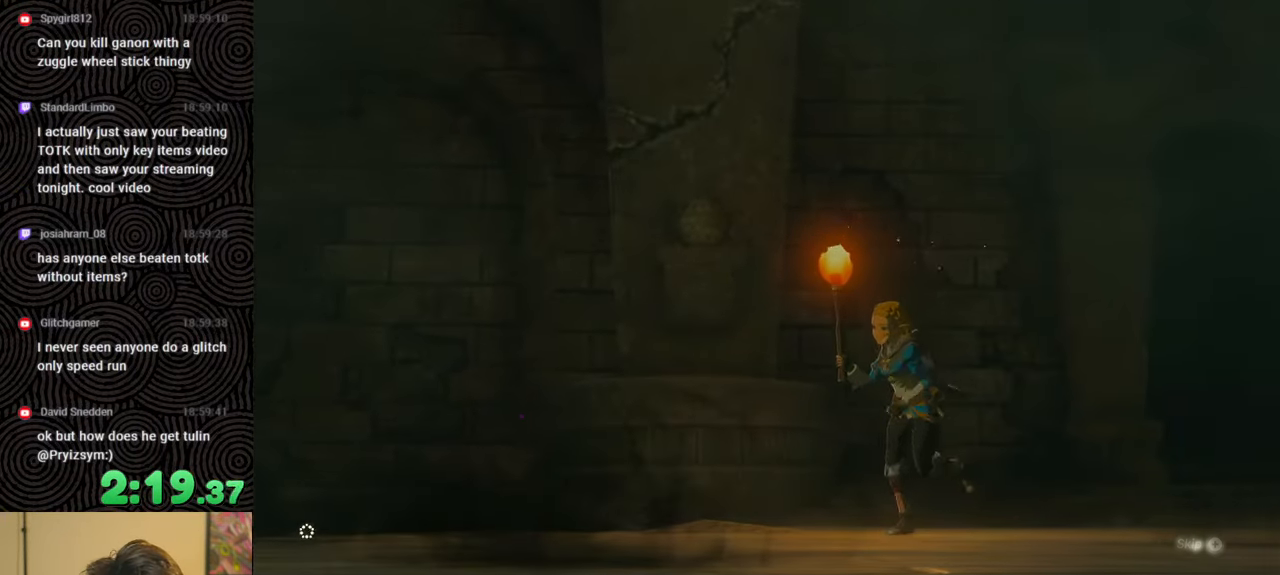
{"buttons": ["START"], "left_stick": "up", "right_stick": "center", "events": [[133, "START", "up"], [233, "X", "down"], [317, "X", "up"], [383, "START", "down"], [450, "left_stick", "up"]]}
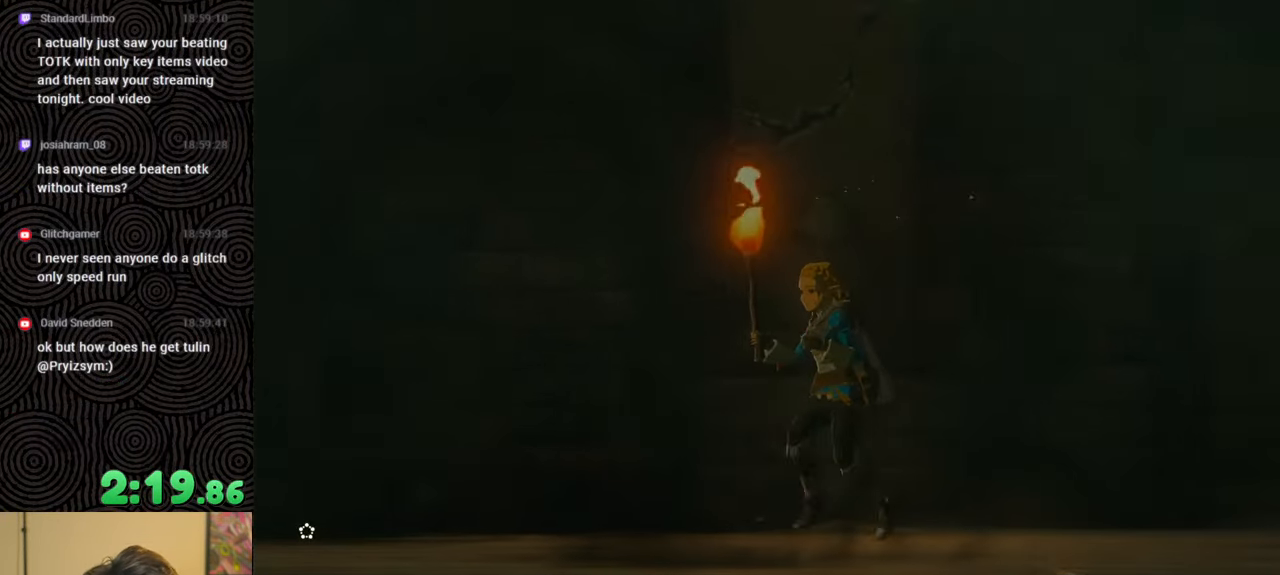
{"buttons": ["X"], "left_stick": "up-right", "right_stick": "center", "events": [[33, "START", "up"], [83, "X", "down"], [217, "X", "up"], [250, "left_stick", "up-right"], [267, "START", "down"], [400, "START", "up"], [467, "X", "down"]]}
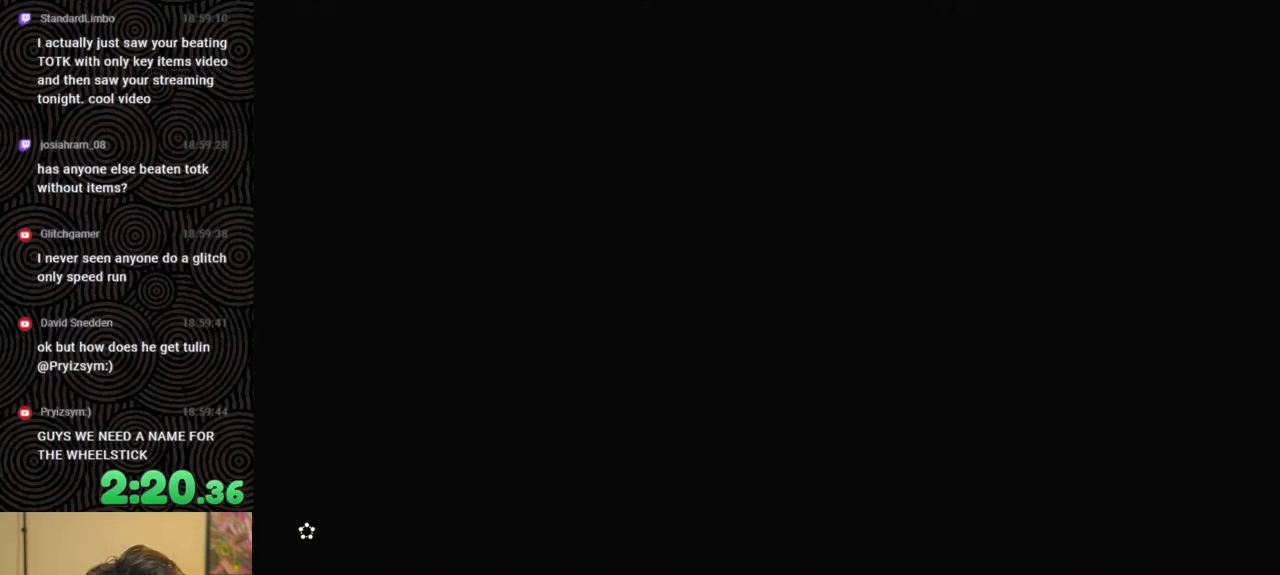
{"buttons": ["X"], "left_stick": "up-right", "right_stick": "center", "events": [[100, "X", "up"], [167, "START", "down"], [317, "START", "up"], [367, "X", "down"]]}
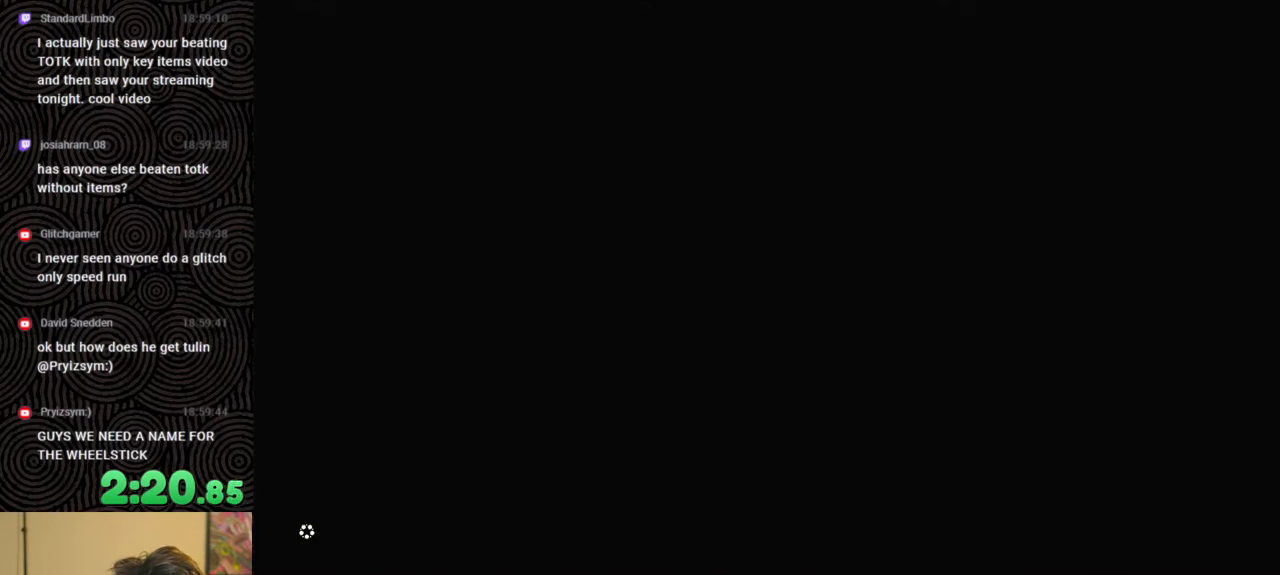
{"buttons": ["START"], "left_stick": "center", "right_stick": "center", "events": [[17, "X", "up"], [67, "START", "down"], [233, "START", "up"], [283, "X", "down"], [367, "left_stick", "center"], [417, "X", "up"], [483, "START", "down"]]}
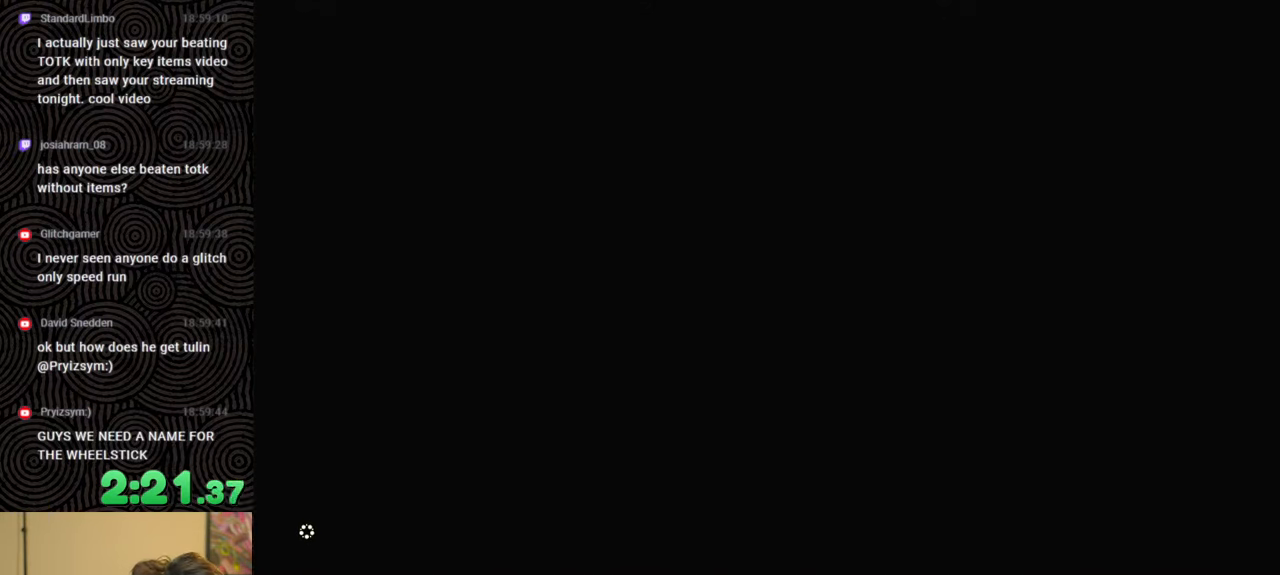
{"buttons": ["B"], "left_stick": "up-right", "right_stick": "center", "events": [[33, "left_stick", "up-right"], [117, "START", "up"], [167, "X", "down"], [317, "X", "up"], [483, "B", "down"]]}
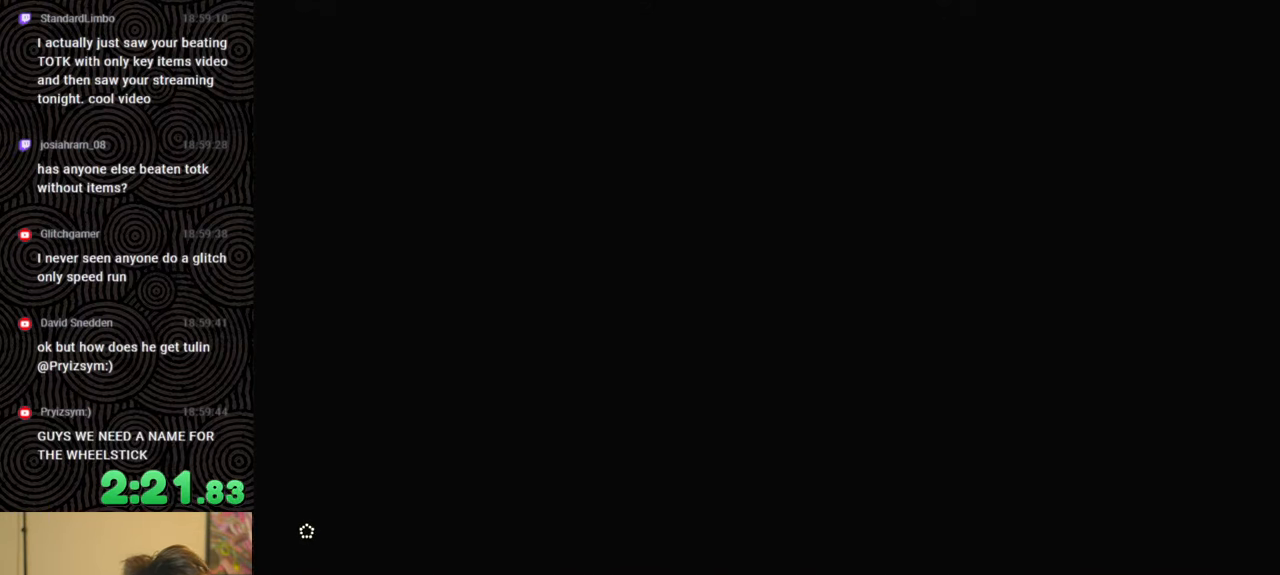
{"buttons": ["B"], "left_stick": "center", "right_stick": "center", "events": [[450, "left_stick", "center"]]}
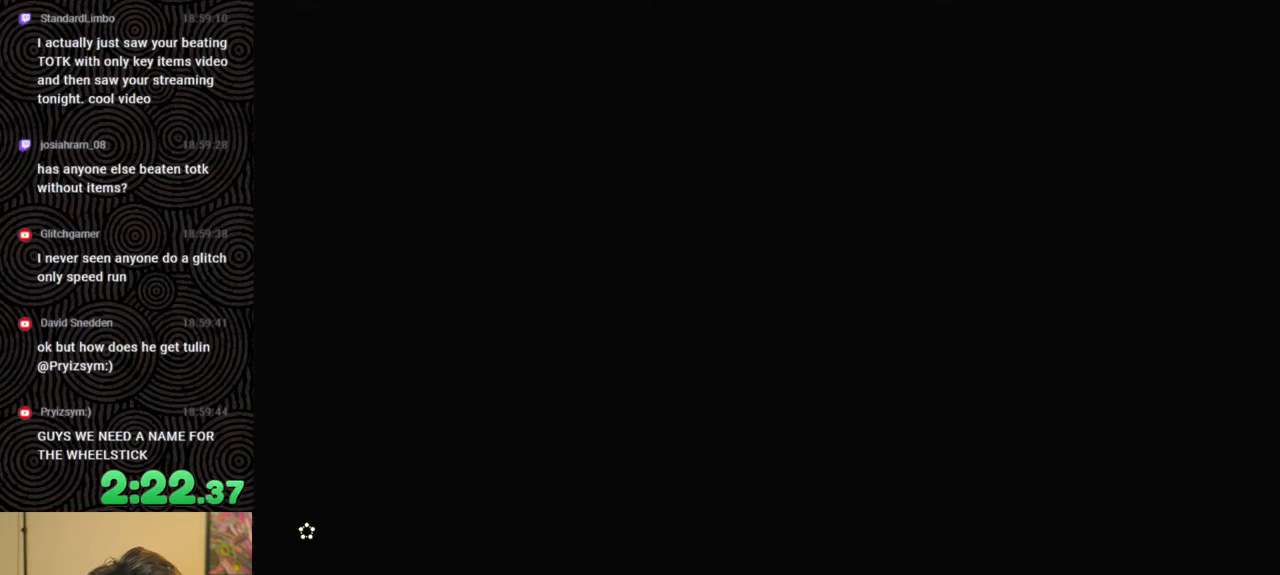
{"buttons": ["B"], "left_stick": "up", "right_stick": "center", "events": [[100, "left_stick", "up"]]}
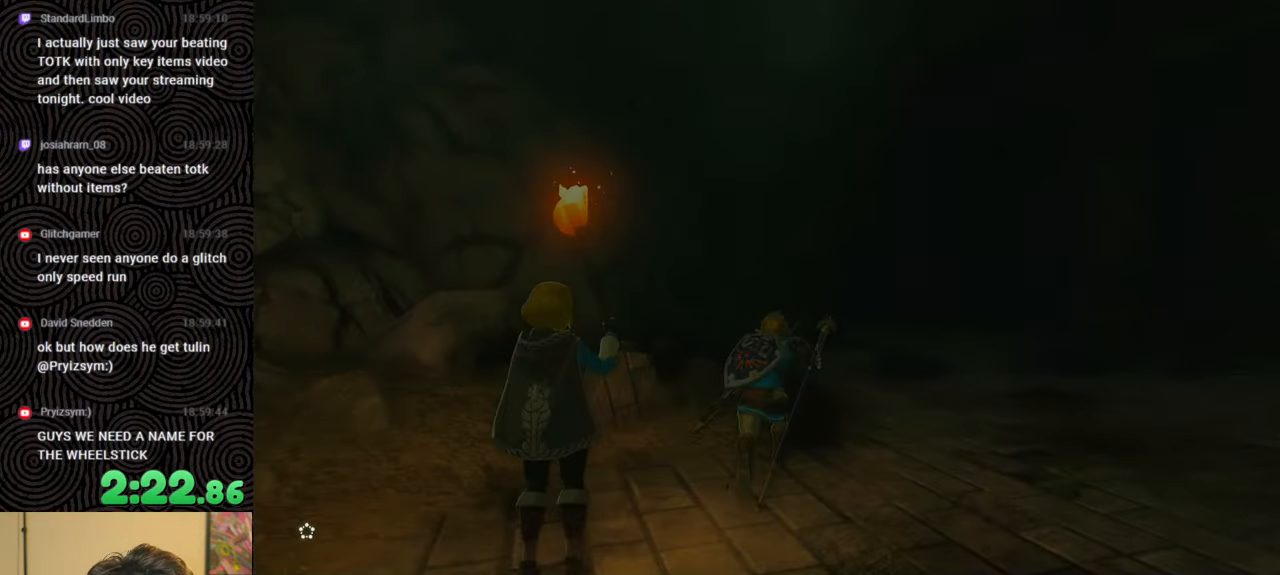
{"buttons": ["B"], "left_stick": "up", "right_stick": "down", "events": [[483, "right_stick", "down"]]}
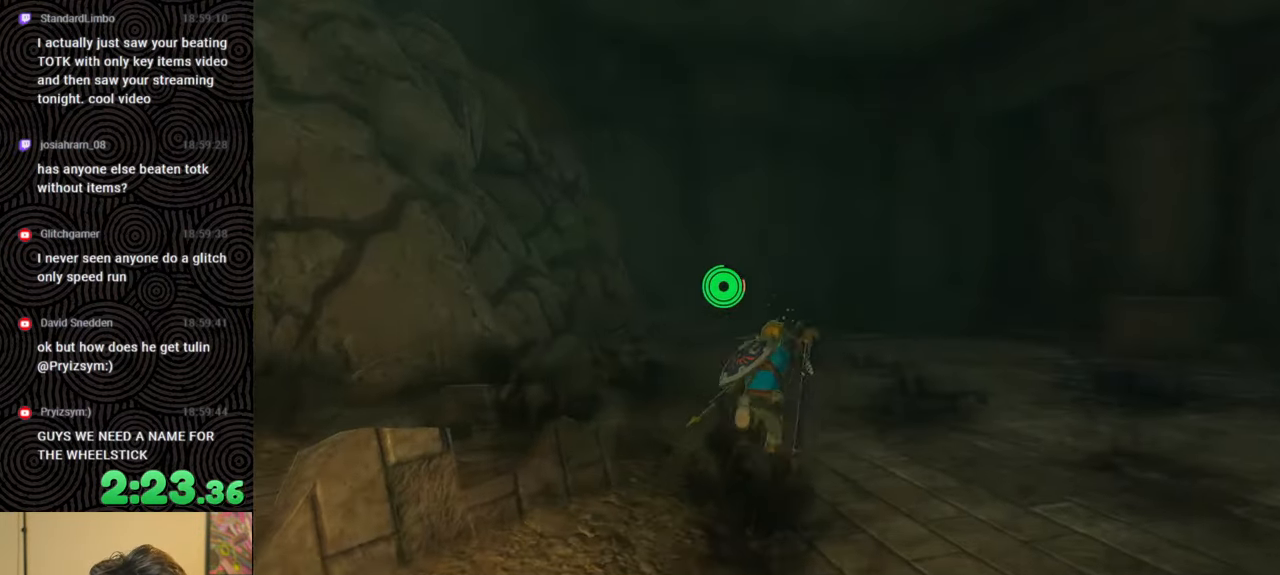
{"buttons": ["B"], "left_stick": "up", "right_stick": "down", "events": []}
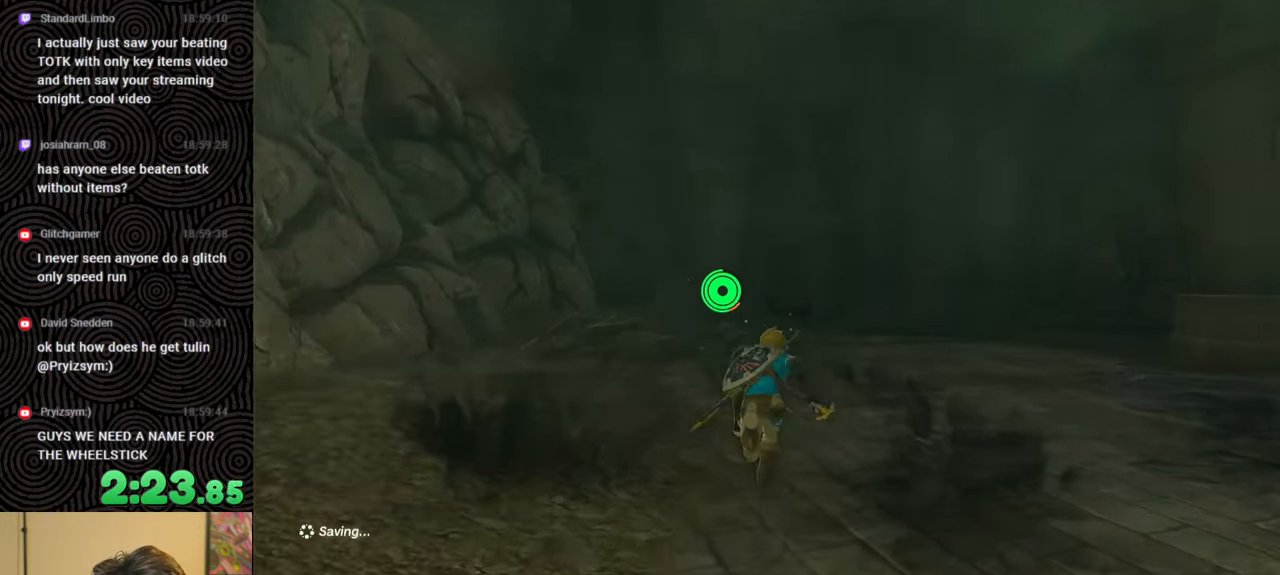
{"buttons": ["B"], "left_stick": "up", "right_stick": "down", "events": []}
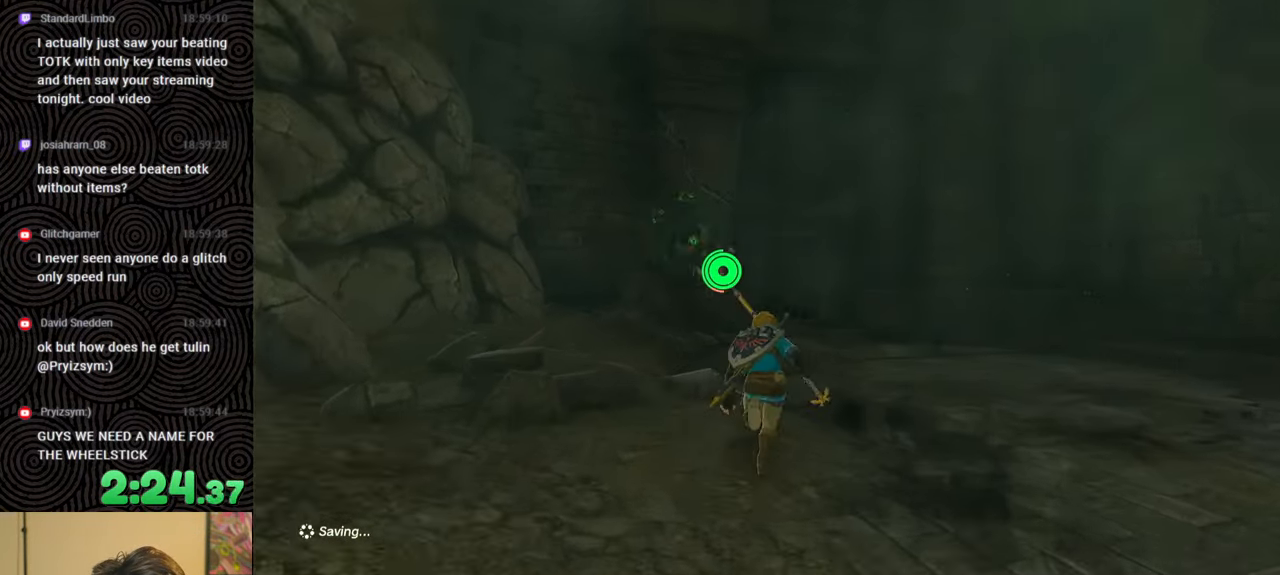
{"buttons": ["B"], "left_stick": "up", "right_stick": "down", "events": []}
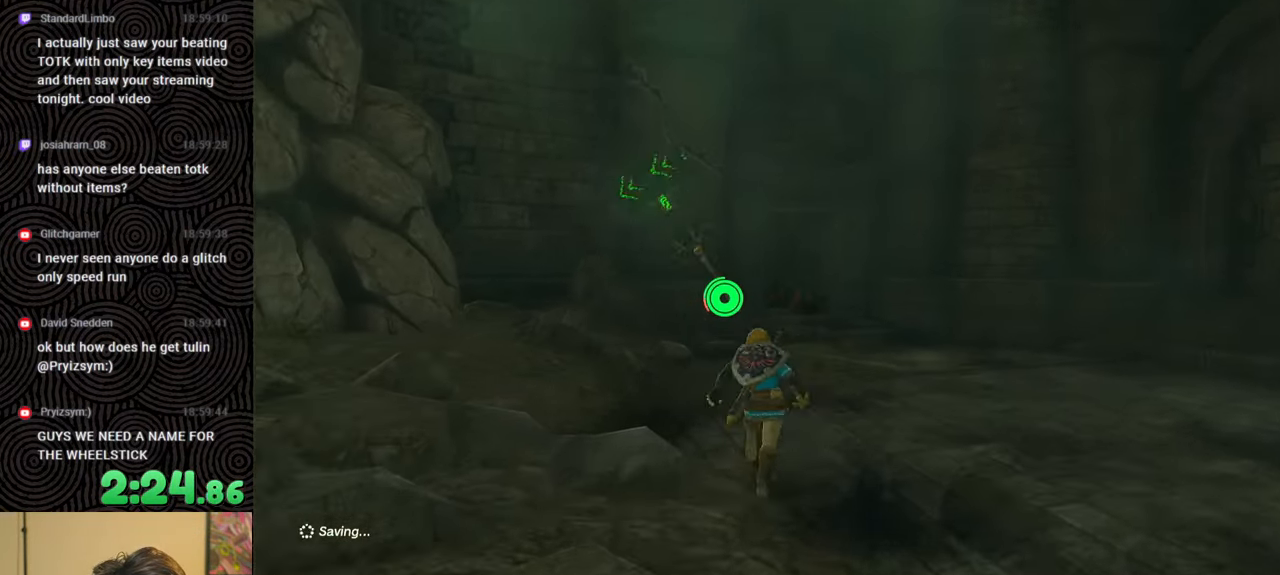
{"buttons": ["B"], "left_stick": "up", "right_stick": "down", "events": []}
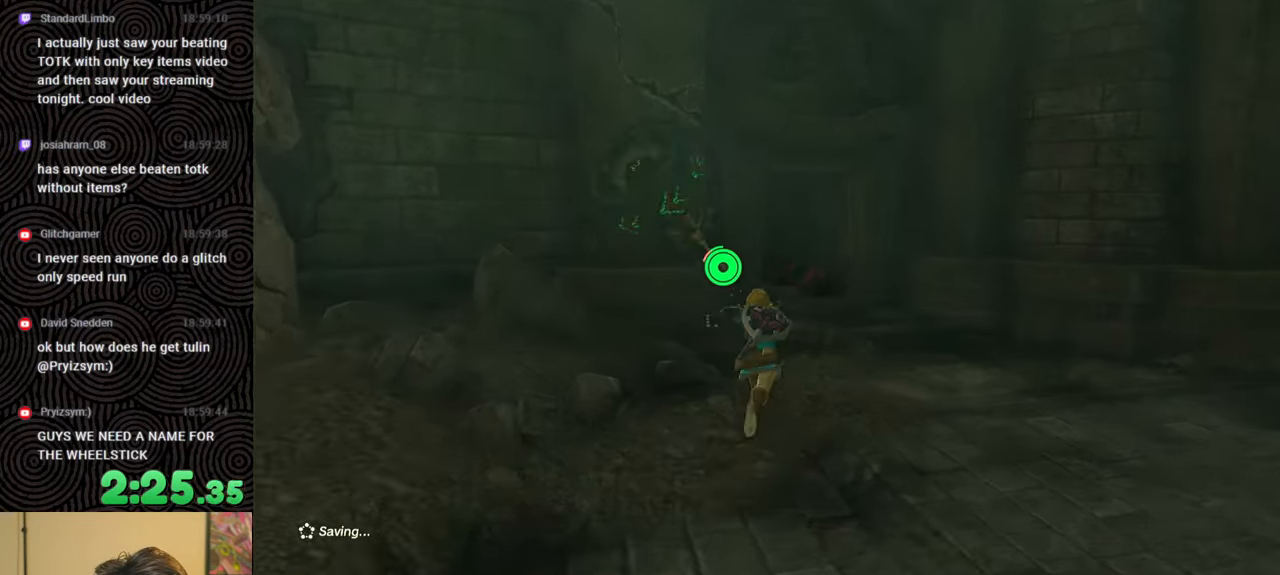
{"buttons": ["B"], "left_stick": "up", "right_stick": "down-left", "events": [[300, "right_stick", "down-left"]]}
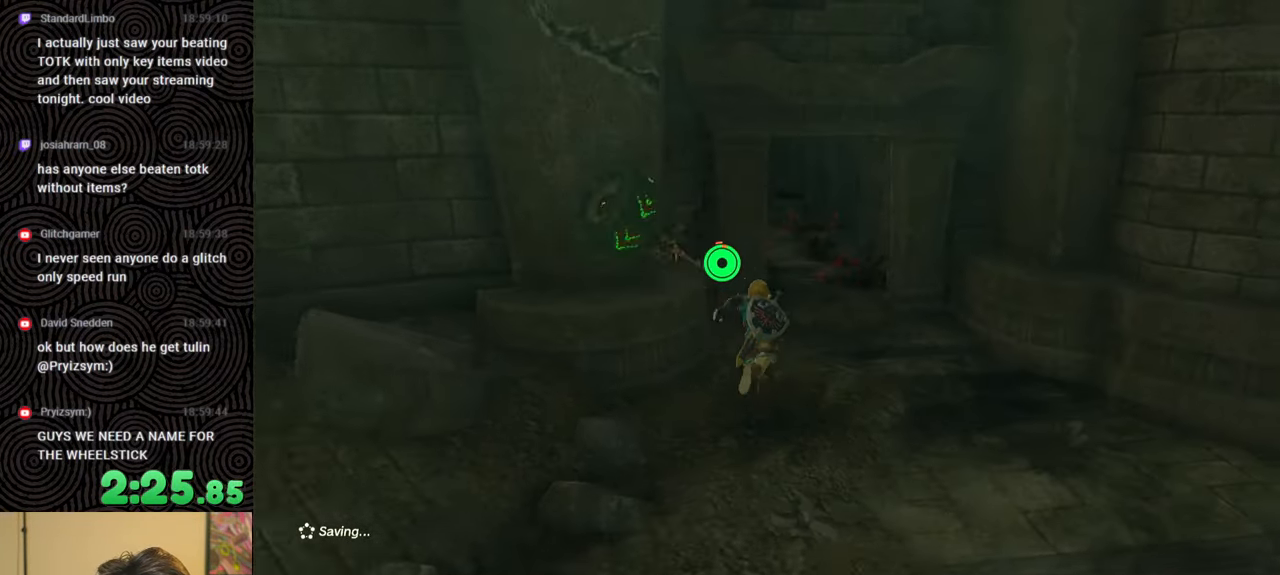
{"buttons": ["B"], "left_stick": "up", "right_stick": "left", "events": [[383, "right_stick", "left"]]}
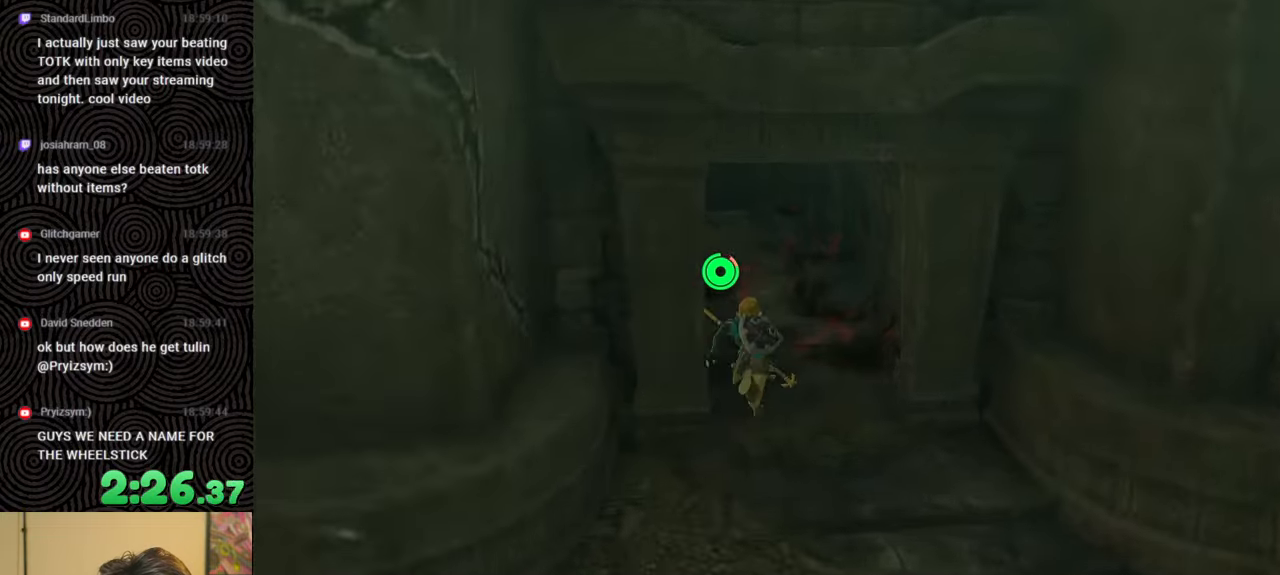
{"buttons": ["B"], "left_stick": "up", "right_stick": "center", "events": [[17, "right_stick", "center"]]}
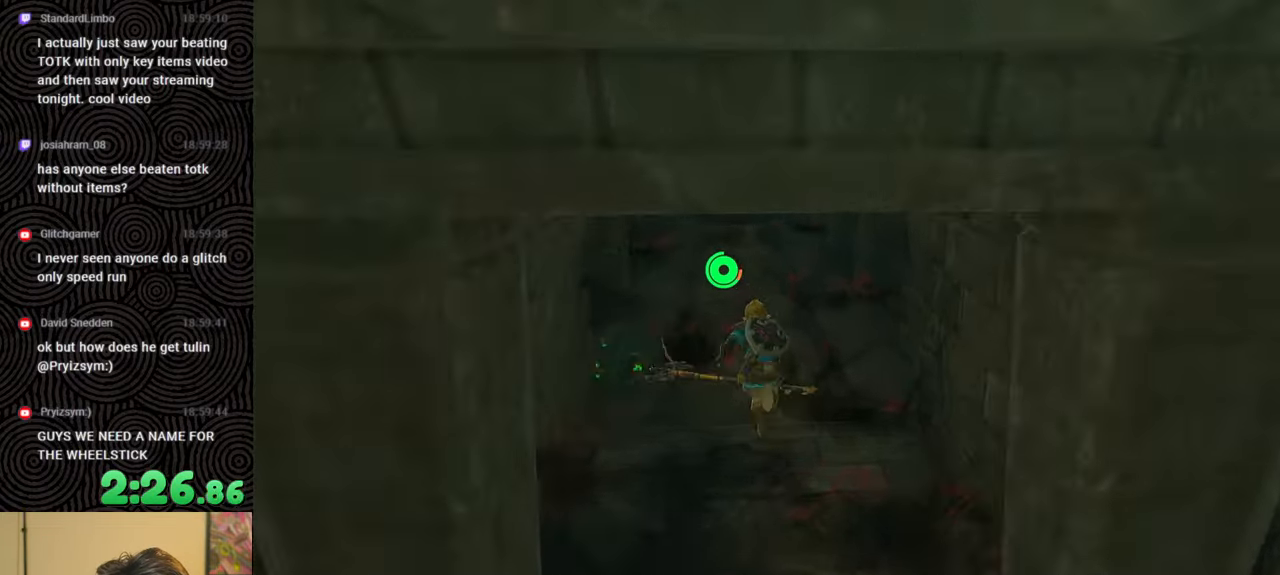
{"buttons": ["B"], "left_stick": "up", "right_stick": "center", "events": []}
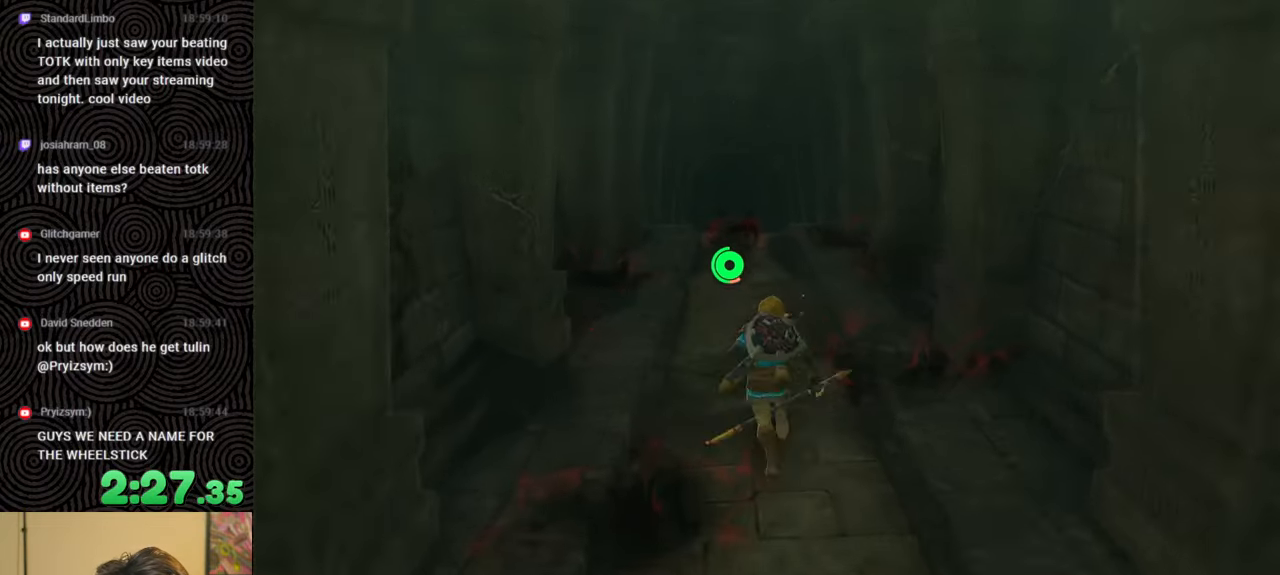
{"buttons": ["B"], "left_stick": "up", "right_stick": "center", "events": []}
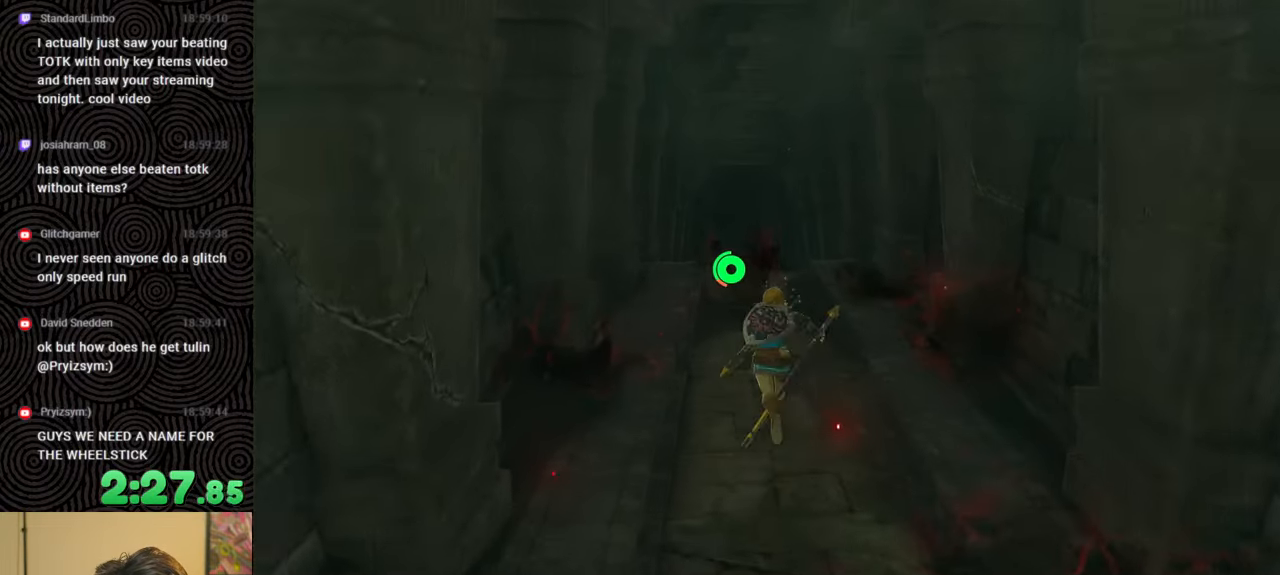
{"buttons": ["B"], "left_stick": "up", "right_stick": "center", "events": []}
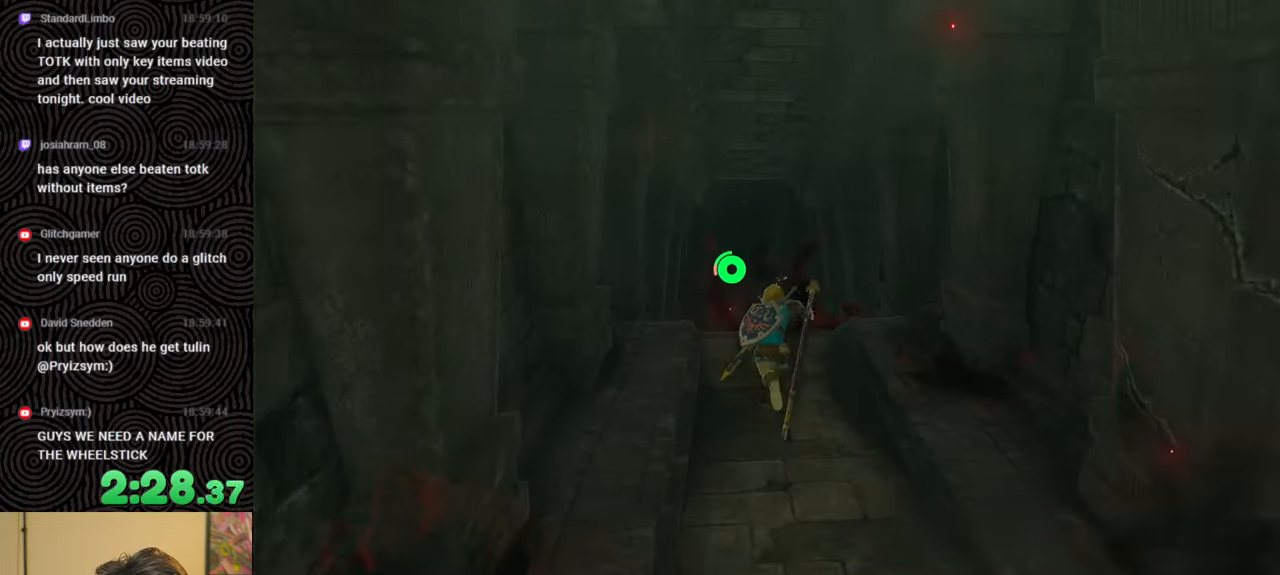
{"buttons": ["B"], "left_stick": "up", "right_stick": "down", "events": [[17, "right_stick", "down"]]}
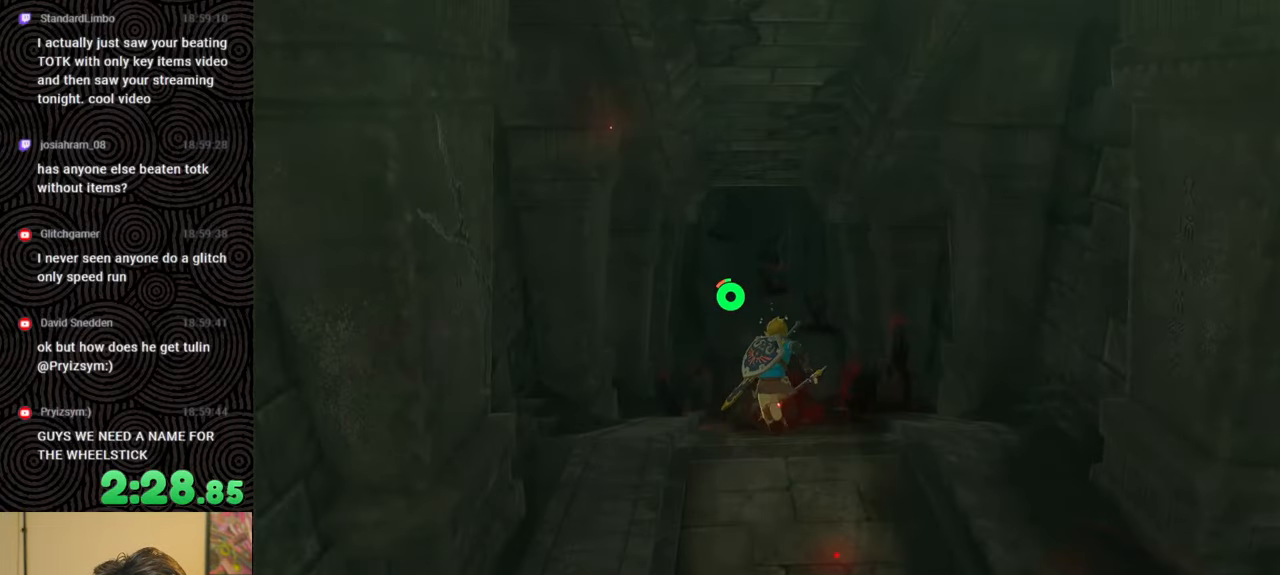
{"buttons": ["B"], "left_stick": "up", "right_stick": "down", "events": []}
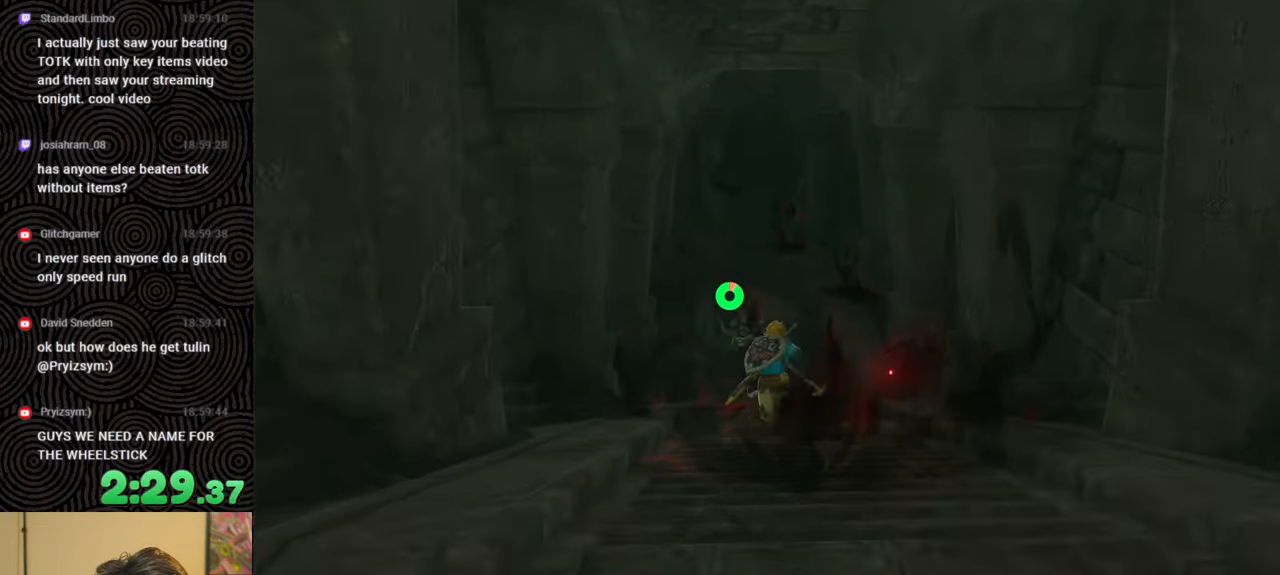
{"buttons": ["B"], "left_stick": "up", "right_stick": "down", "events": []}
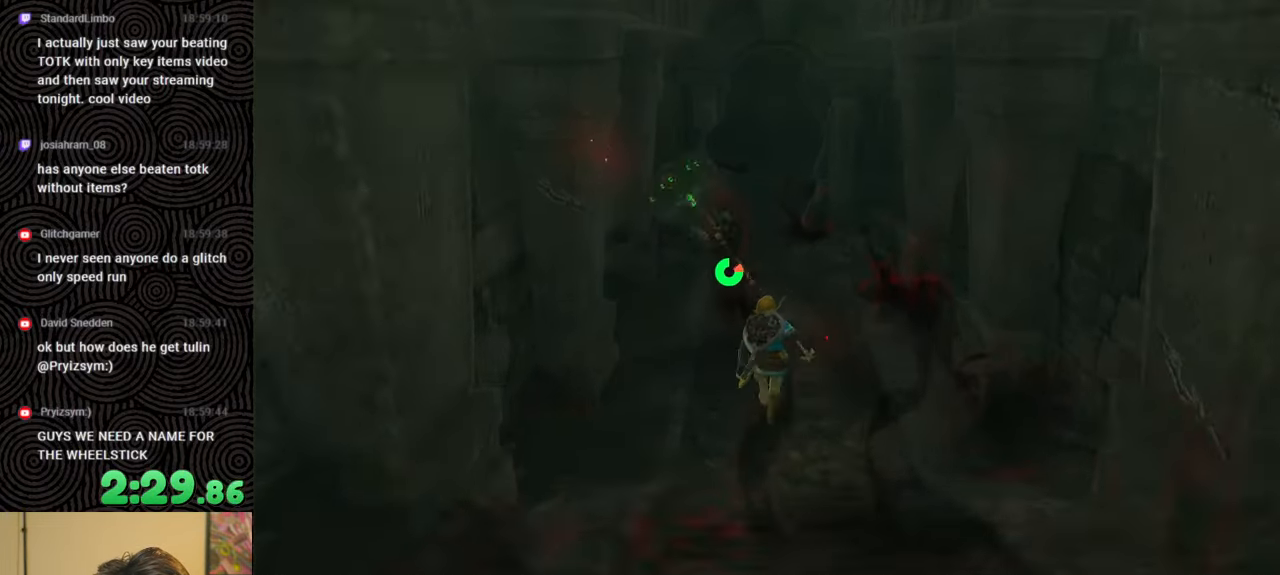
{"buttons": ["B"], "left_stick": "up", "right_stick": "down", "events": []}
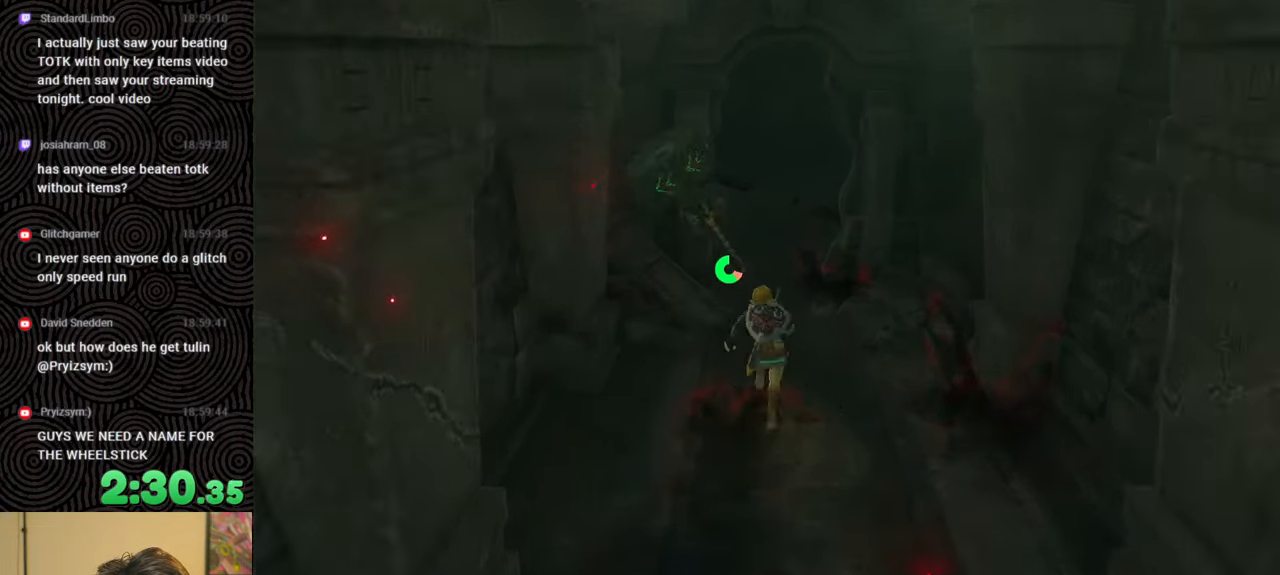
{"buttons": ["B"], "left_stick": "up", "right_stick": "down-left", "events": [[333, "right_stick", "down-left"]]}
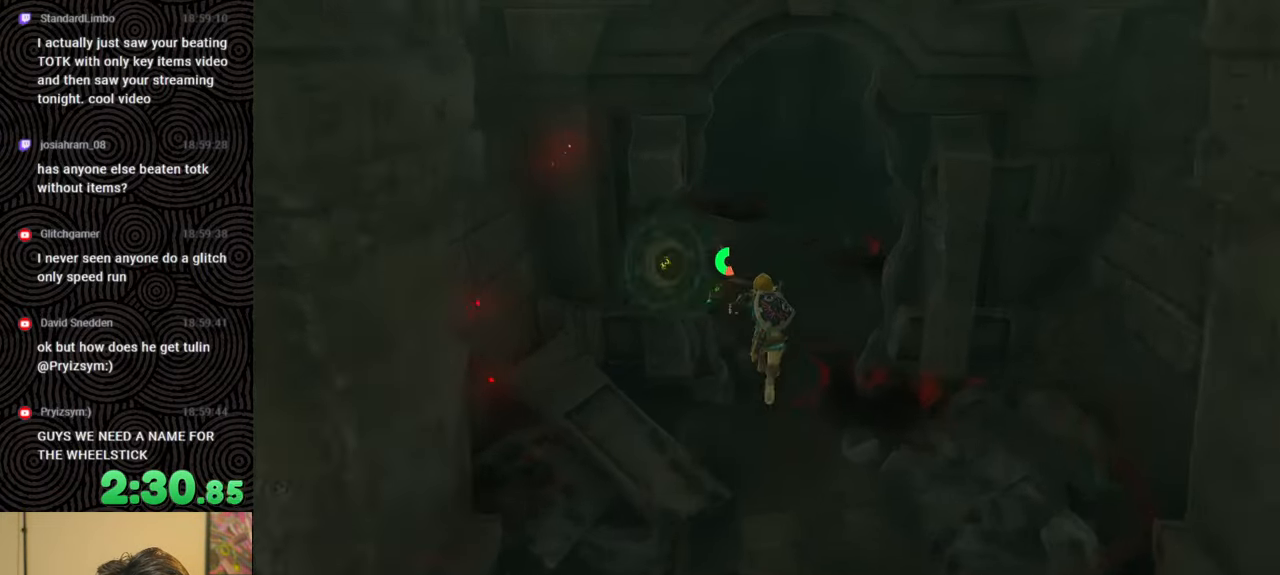
{"buttons": ["B"], "left_stick": "up", "right_stick": "down-left", "events": []}
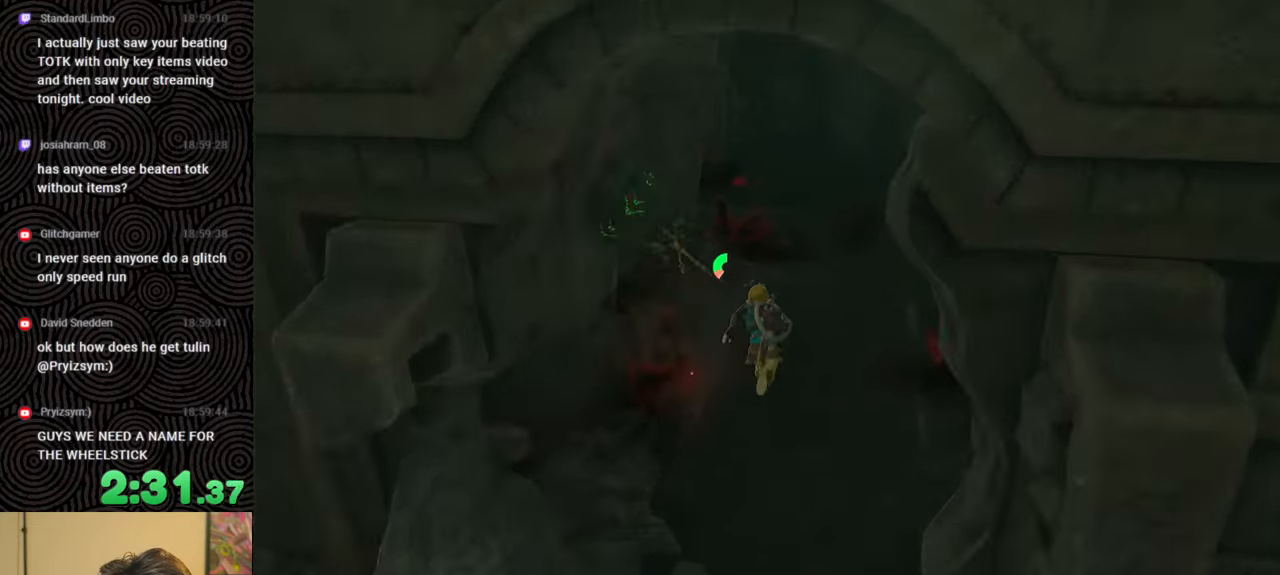
{"buttons": ["B"], "left_stick": "up", "right_stick": "left", "events": [[383, "right_stick", "left"]]}
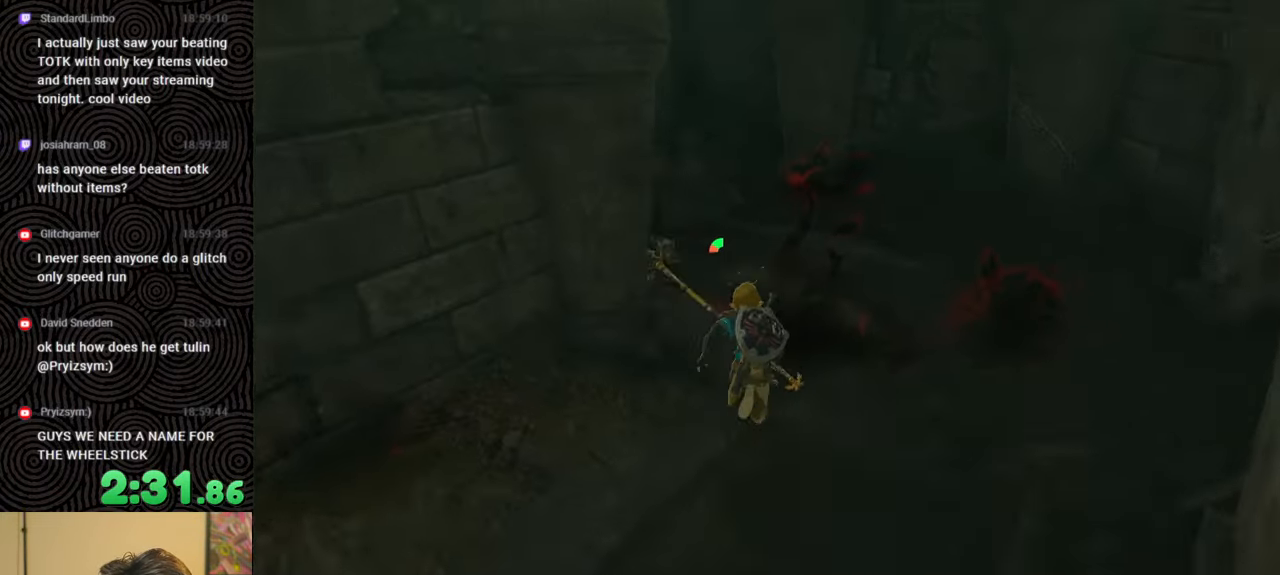
{"buttons": [], "left_stick": "up", "right_stick": "center", "events": [[400, "right_stick", "center"], [483, "B", "up"]]}